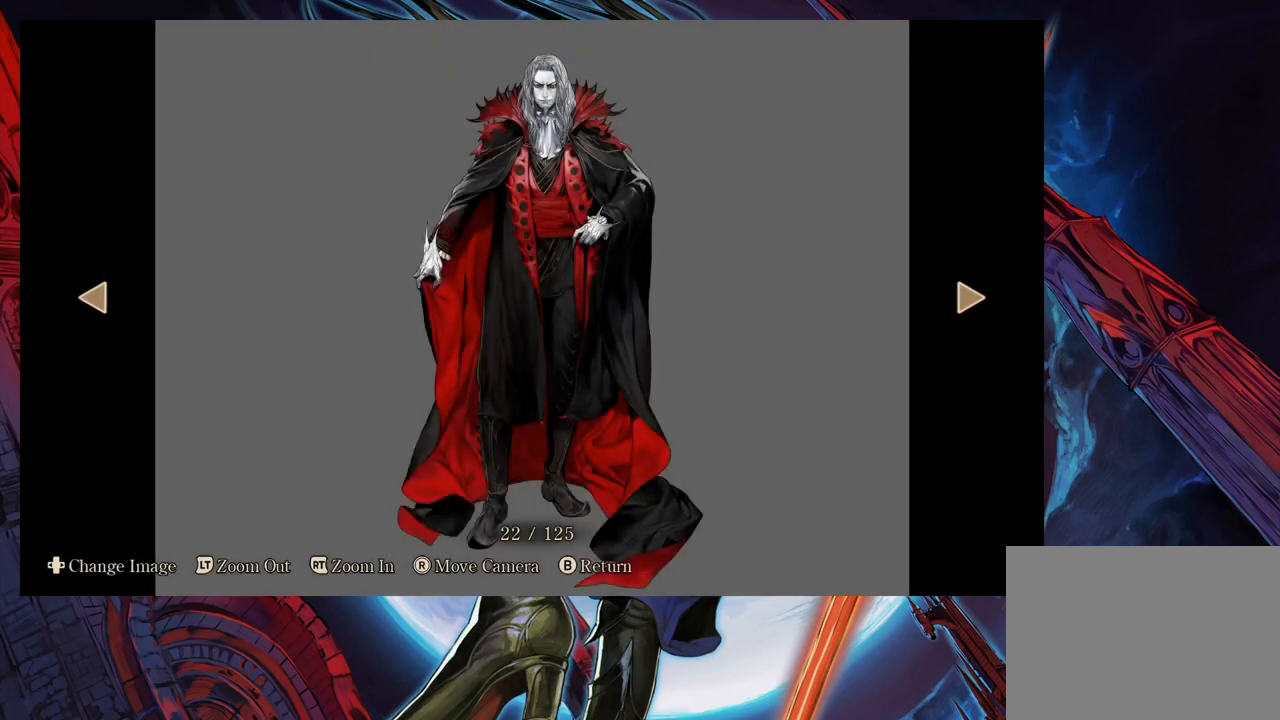
Gameplay with a controller (Xbox layout); each line is a JSON object with the inputs held at the frame after it. "events" lists button and stick changes between this image and that frame as [ms after this image, input, new state], when the widget could be followed in between. Not read: L2 R2.
{"buttons": [], "left_stick": "center", "right_stick": "center", "events": []}
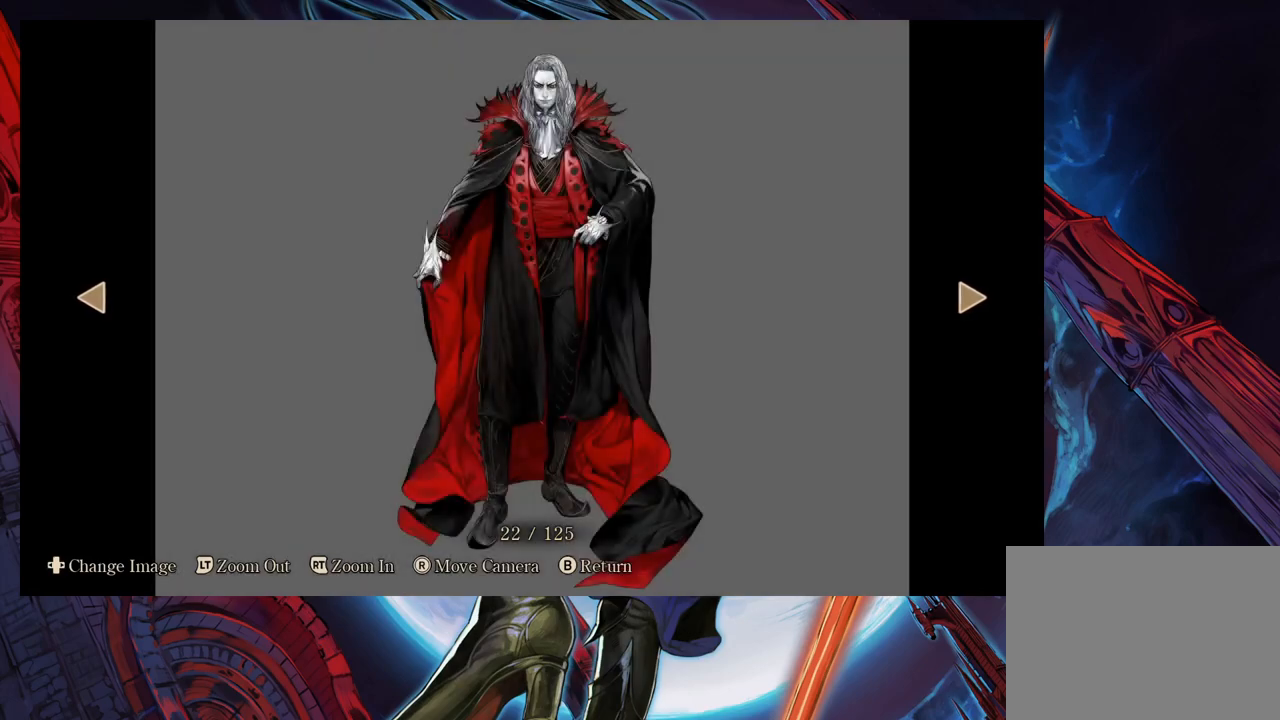
{"buttons": [], "left_stick": "center", "right_stick": "down-left", "events": [[283, "right_stick", "down-left"]]}
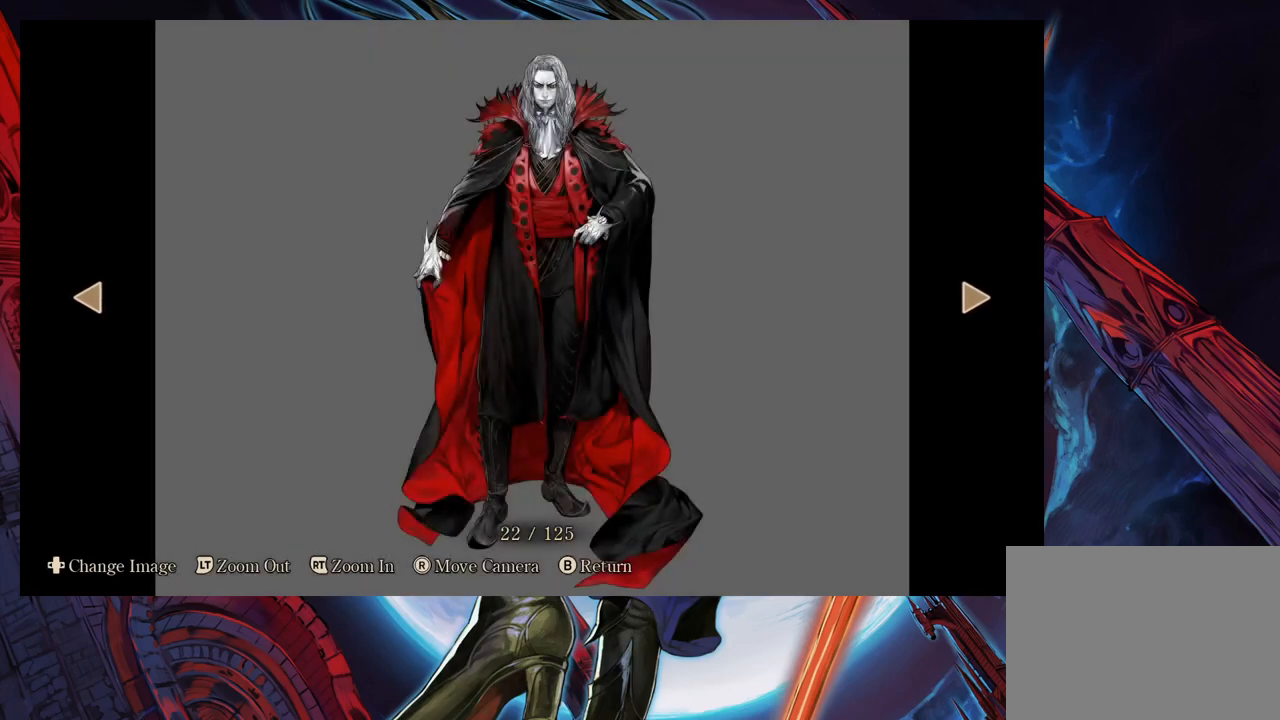
{"buttons": [], "left_stick": "center", "right_stick": "center", "events": [[317, "right_stick", "center"]]}
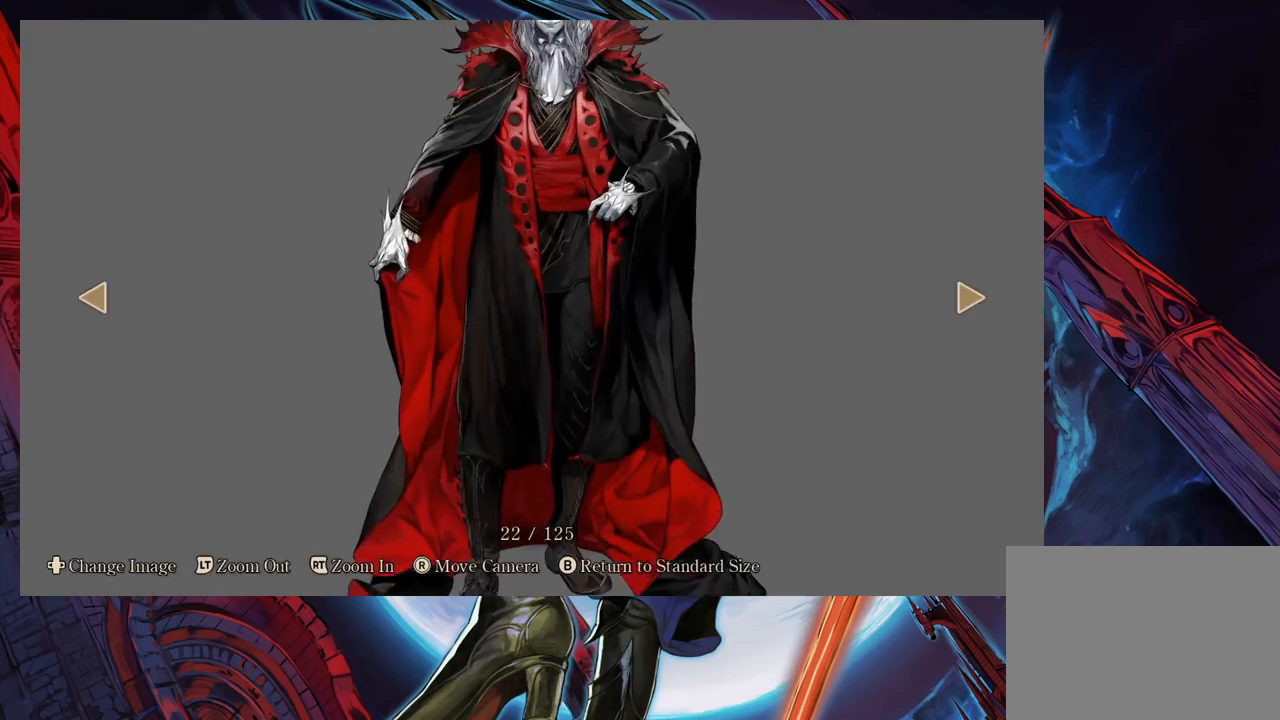
{"buttons": [], "left_stick": "center", "right_stick": "up", "events": [[250, "right_stick", "up"]]}
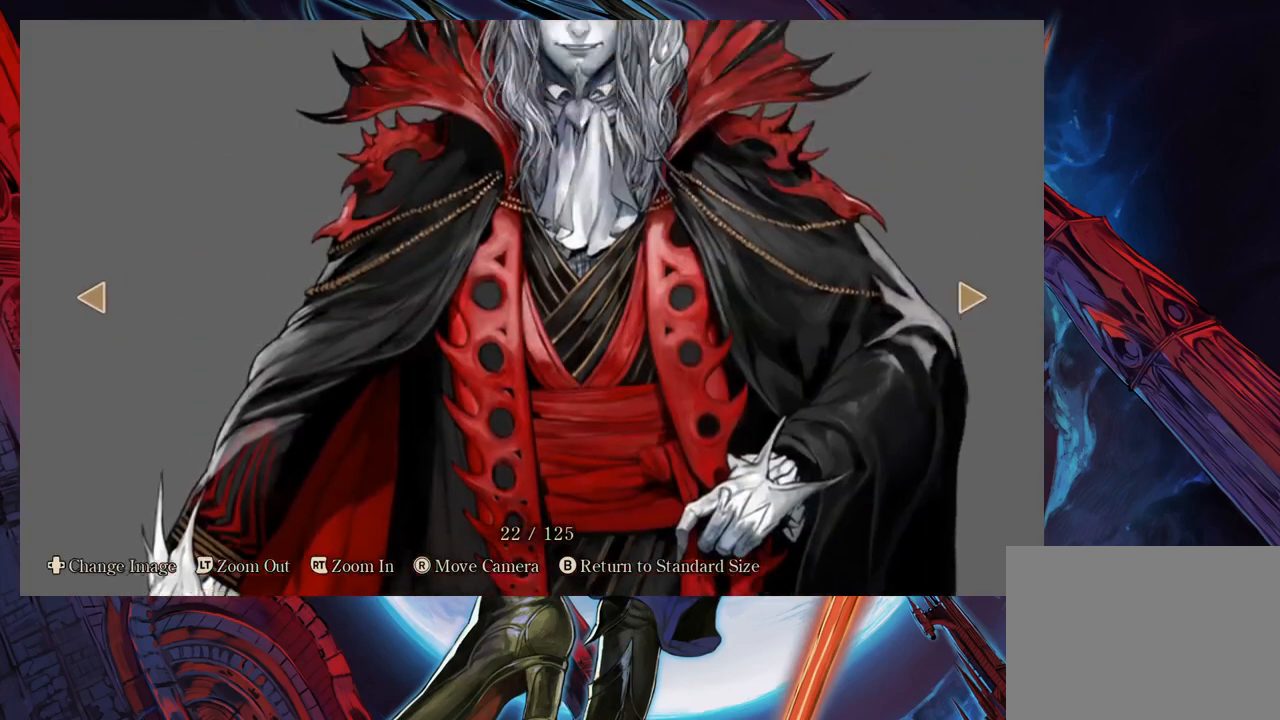
{"buttons": [], "left_stick": "center", "right_stick": "center", "events": [[83, "right_stick", "center"]]}
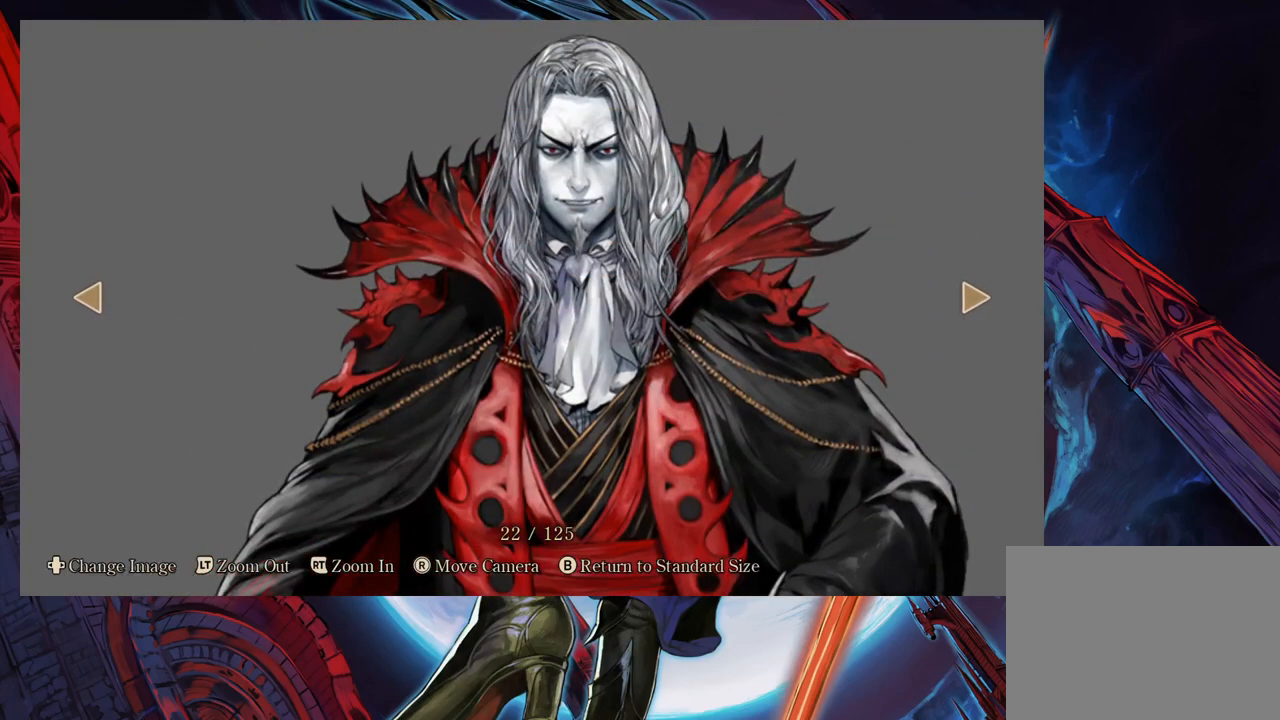
{"buttons": [], "left_stick": "center", "right_stick": "center", "events": []}
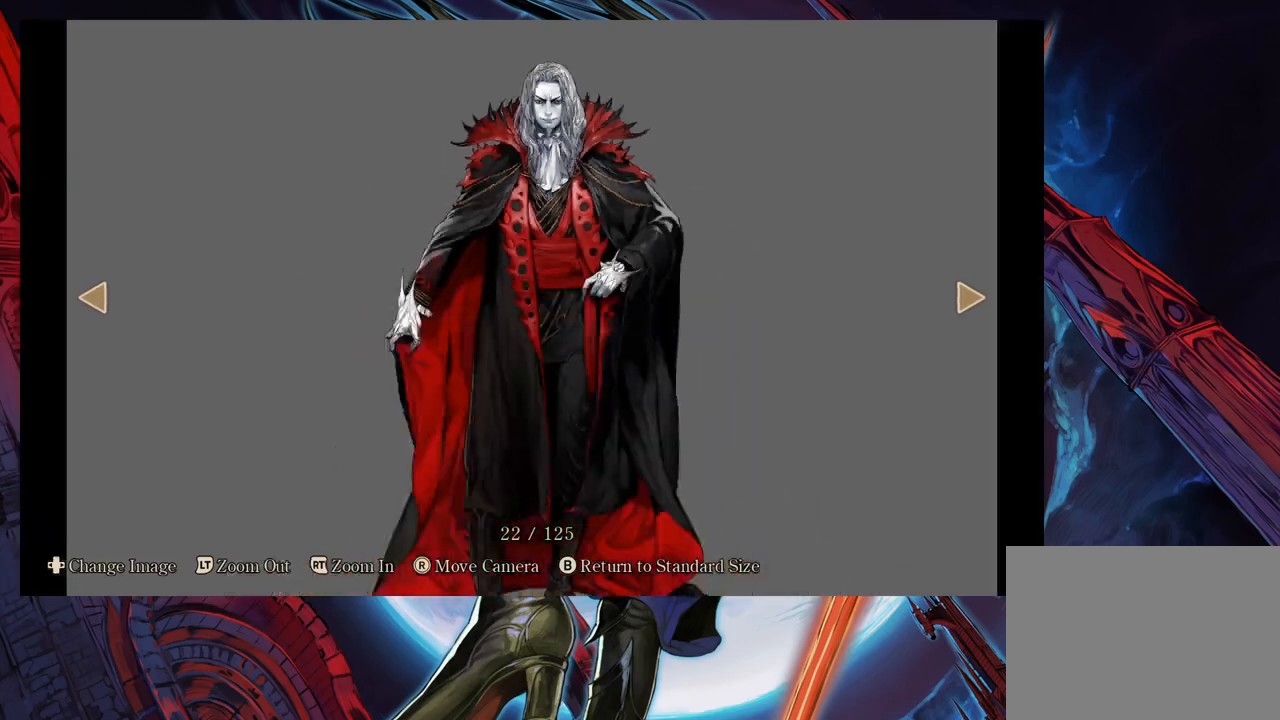
{"buttons": [], "left_stick": "right", "right_stick": "center", "events": [[433, "left_stick", "right"]]}
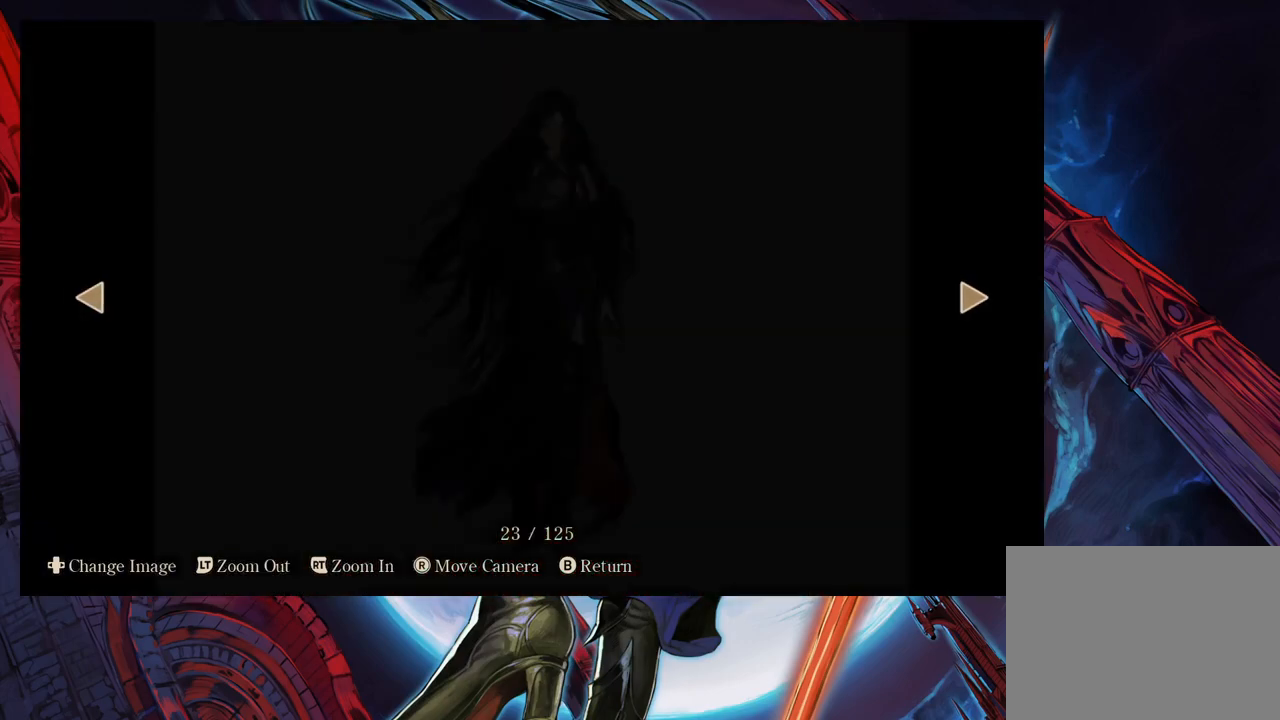
{"buttons": [], "left_stick": "center", "right_stick": "center", "events": [[50, "left_stick", "center"]]}
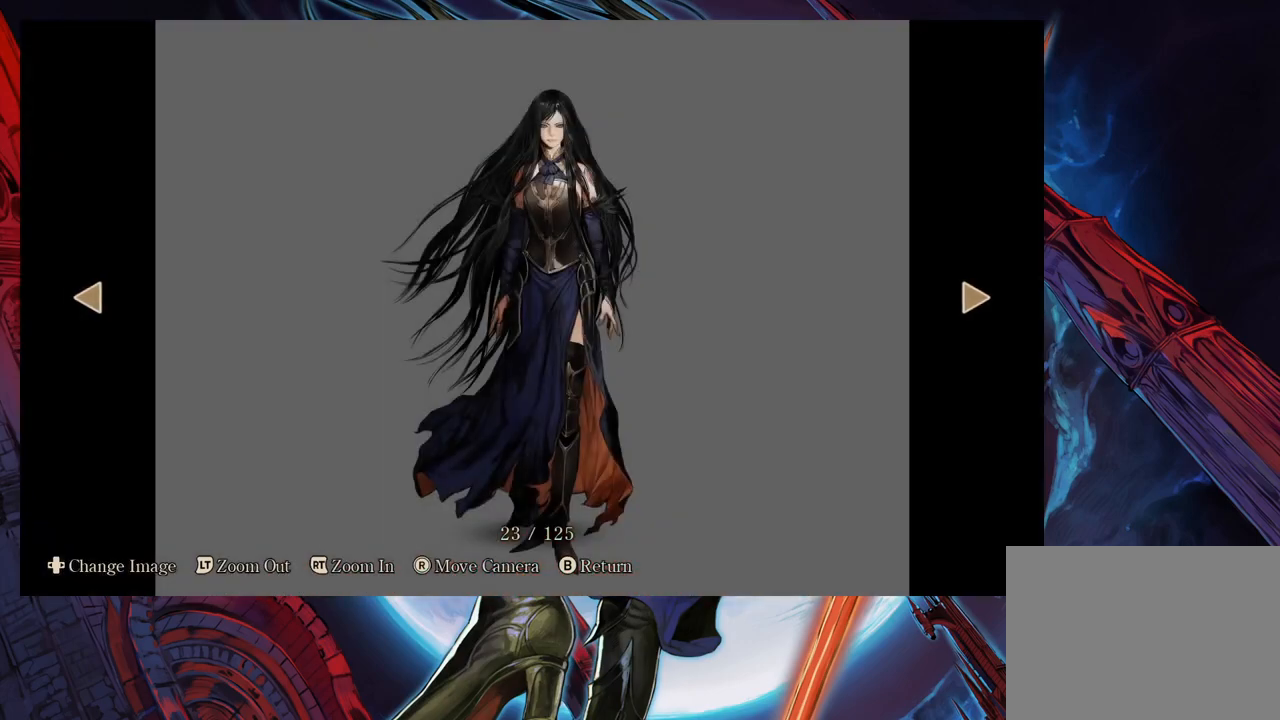
{"buttons": [], "left_stick": "center", "right_stick": "center", "events": []}
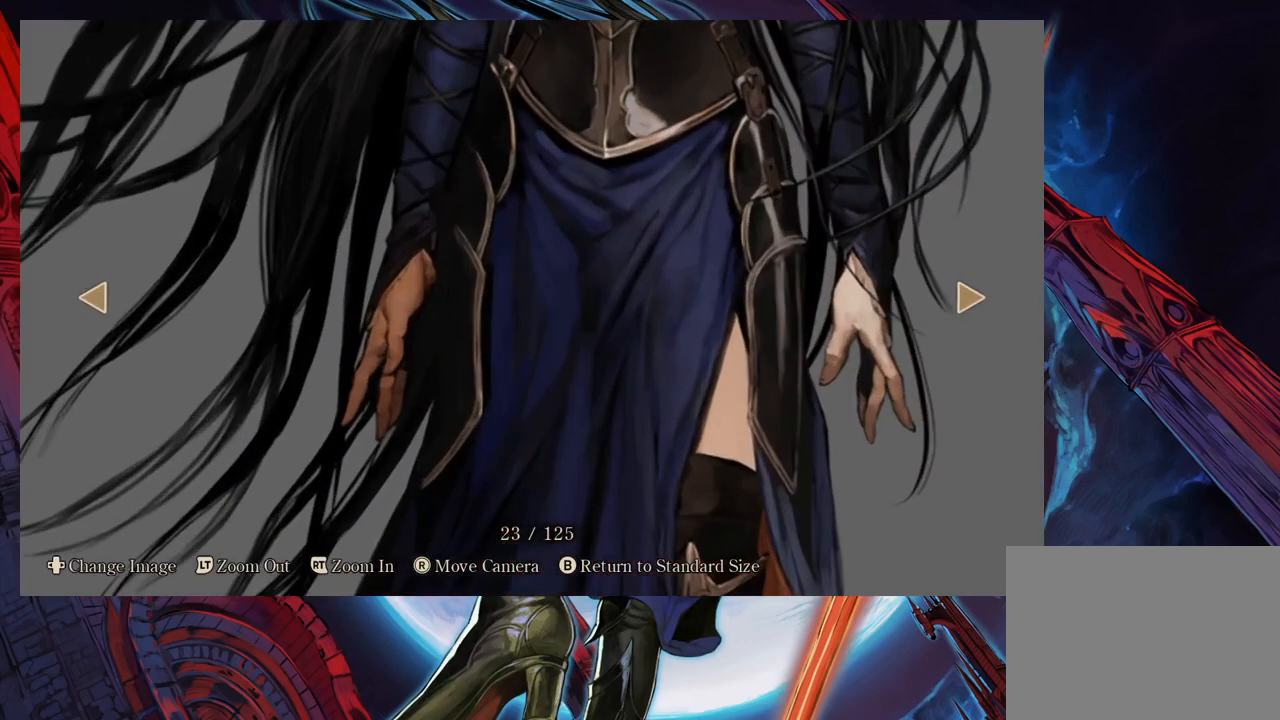
{"buttons": [], "left_stick": "center", "right_stick": "center", "events": [[200, "right_stick", "up"], [350, "right_stick", "center"]]}
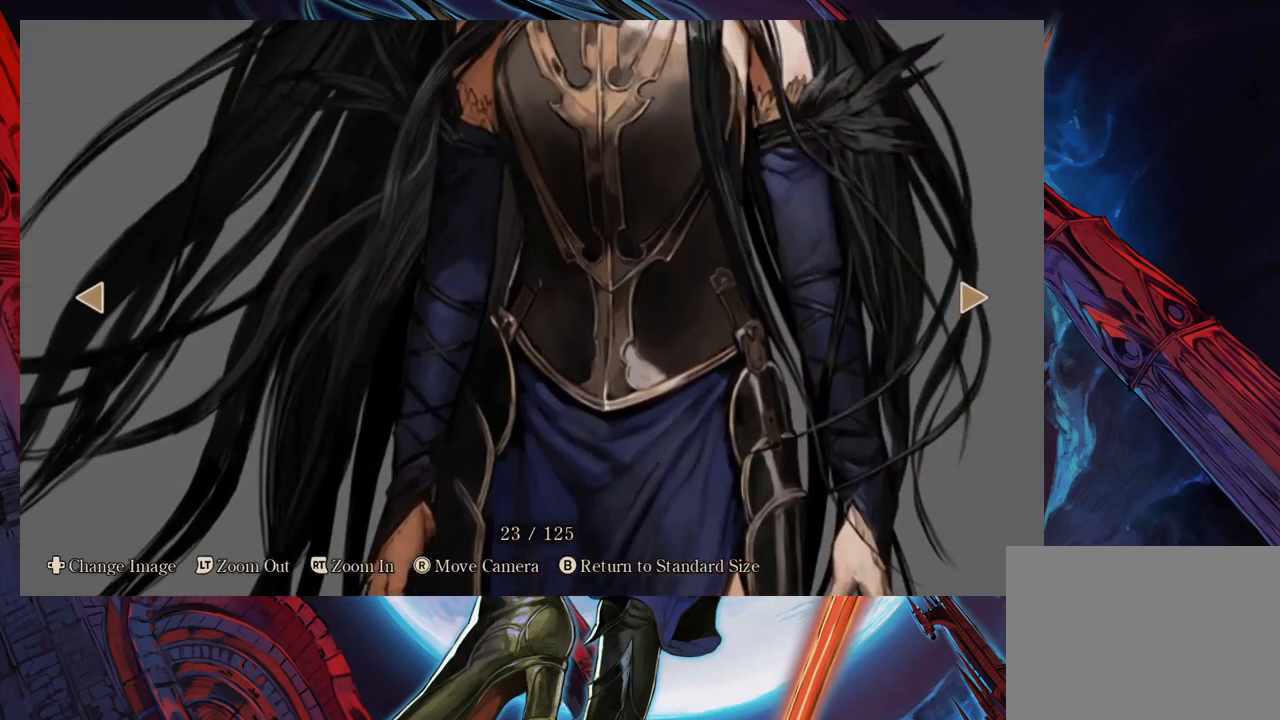
{"buttons": [], "left_stick": "center", "right_stick": "center", "events": [[83, "right_stick", "up"], [267, "right_stick", "center"]]}
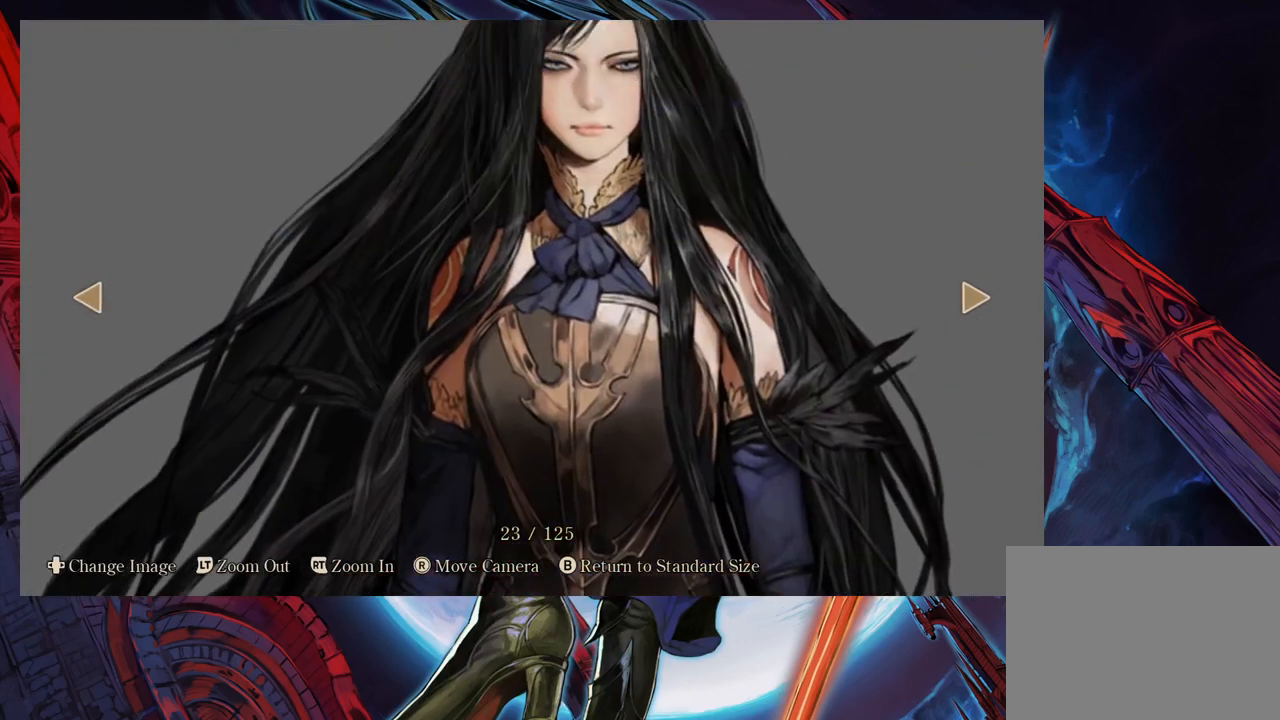
{"buttons": [], "left_stick": "center", "right_stick": "center", "events": [[233, "right_stick", "up"], [300, "right_stick", "center"]]}
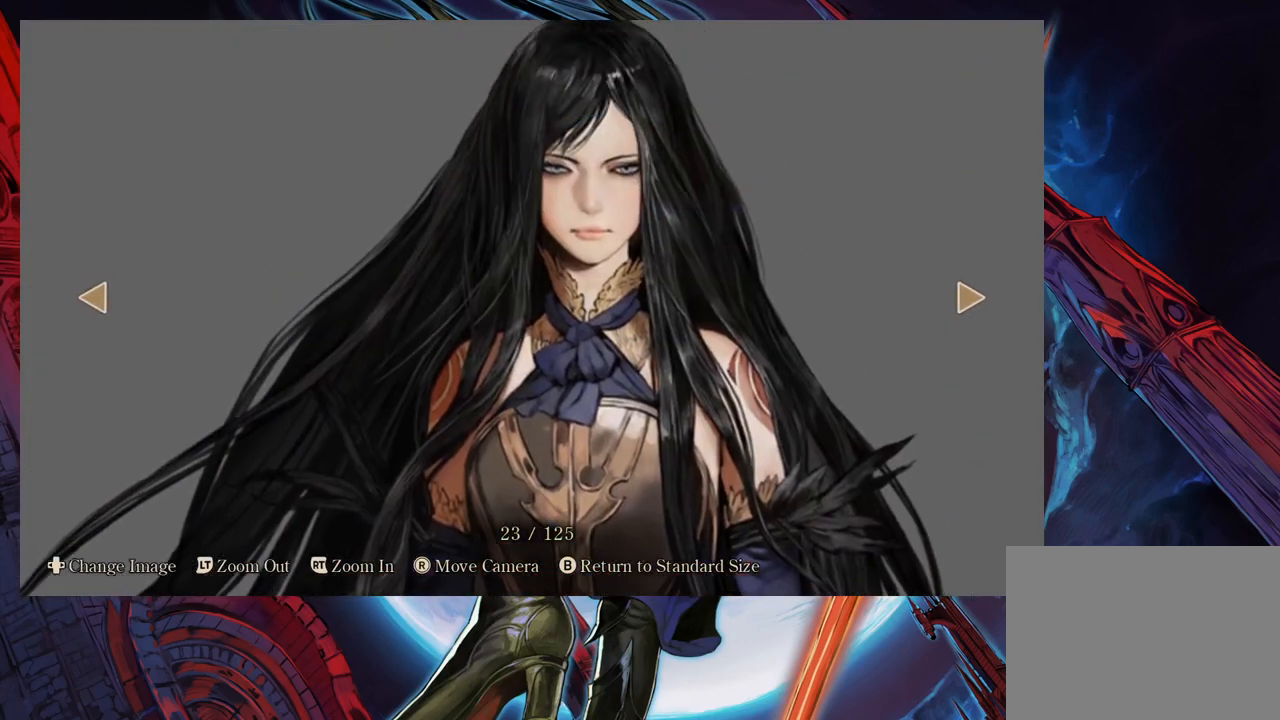
{"buttons": [], "left_stick": "center", "right_stick": "center", "events": []}
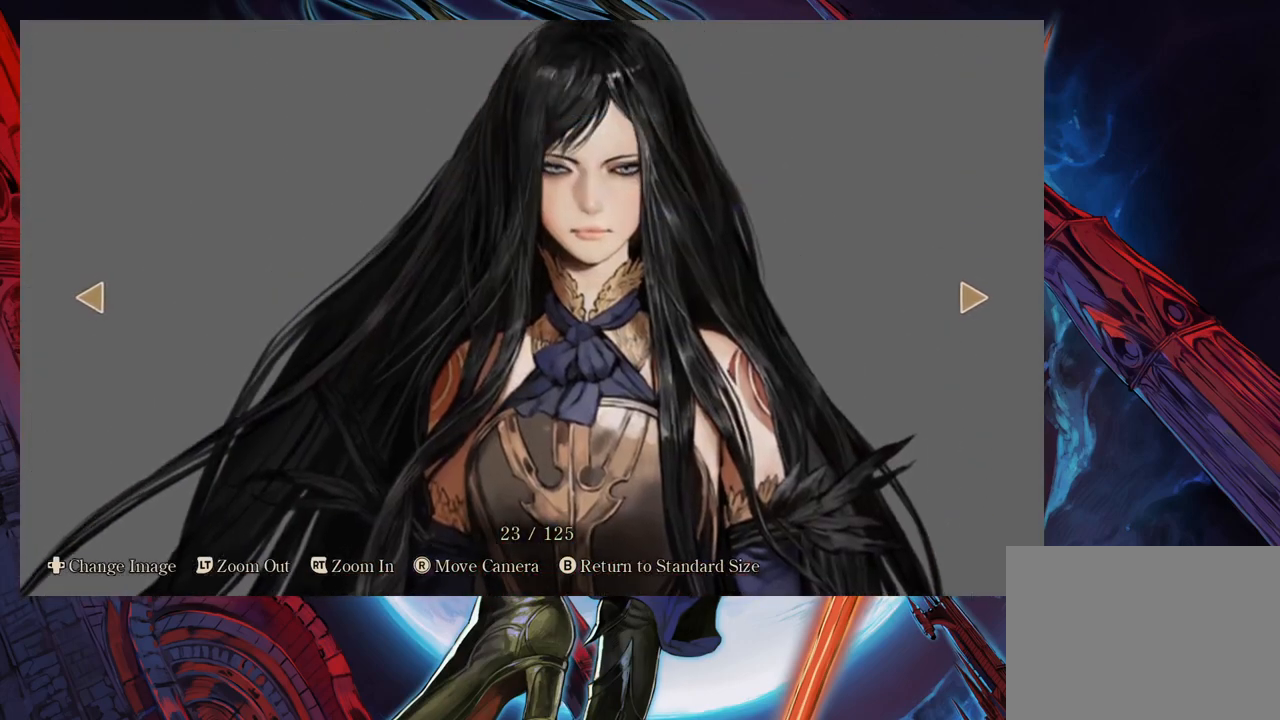
{"buttons": [], "left_stick": "center", "right_stick": "center", "events": []}
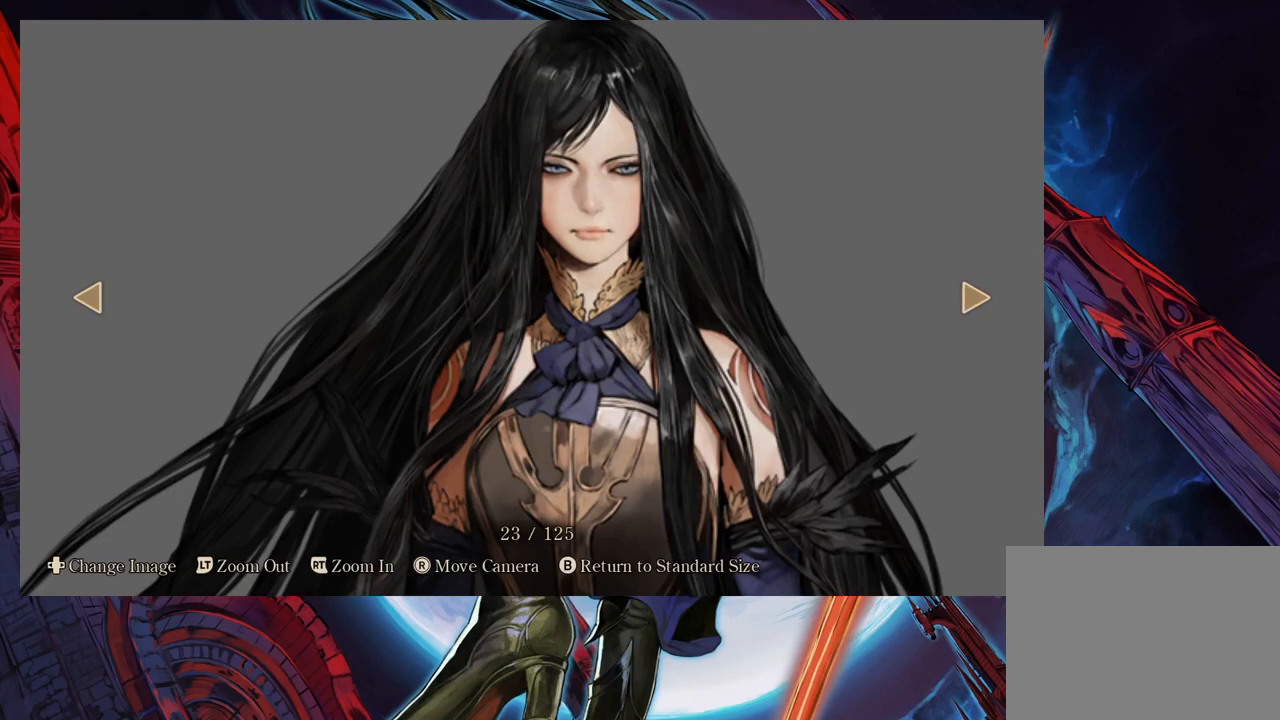
{"buttons": [], "left_stick": "center", "right_stick": "down", "events": [[267, "right_stick", "down"]]}
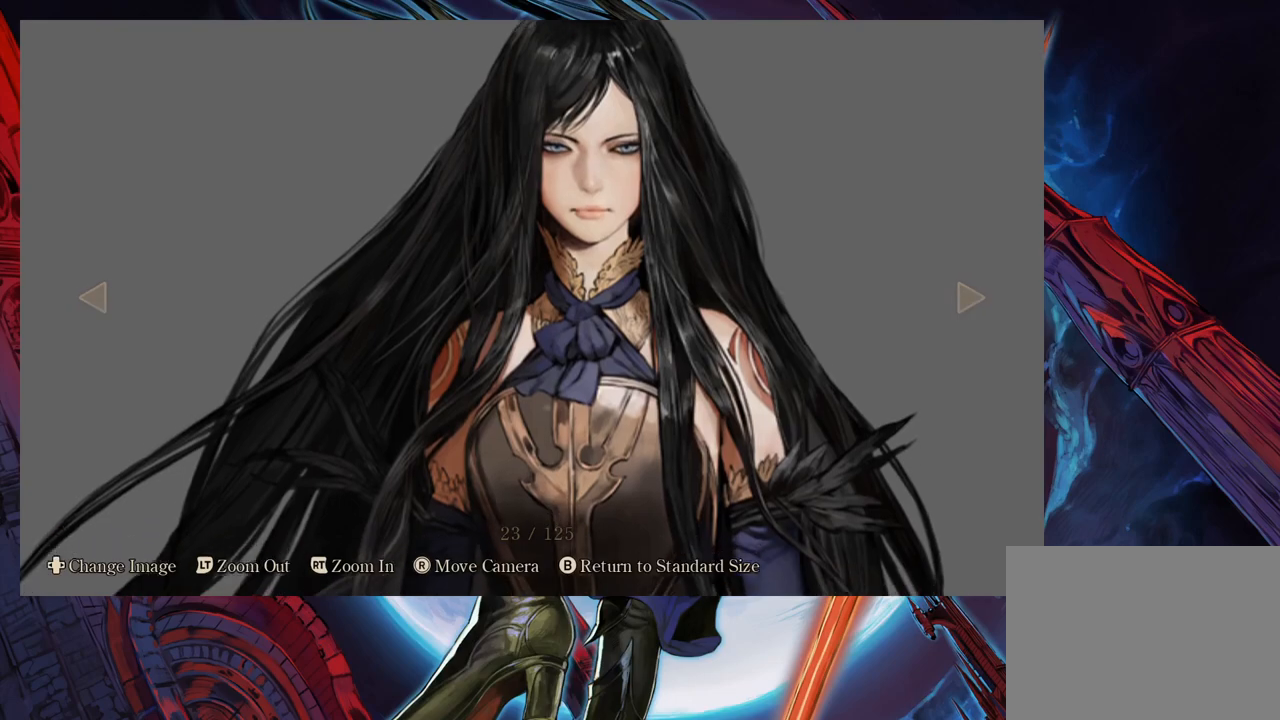
{"buttons": [], "left_stick": "center", "right_stick": "down", "events": []}
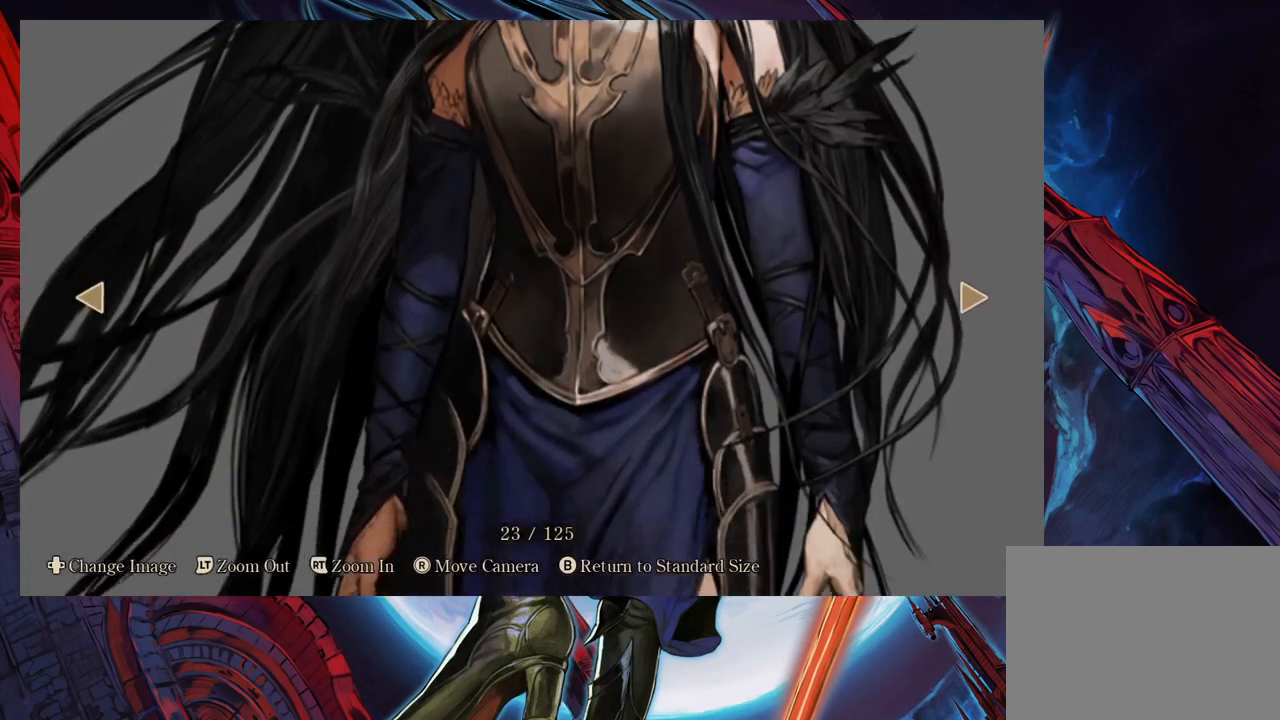
{"buttons": [], "left_stick": "center", "right_stick": "center", "events": [[217, "right_stick", "center"]]}
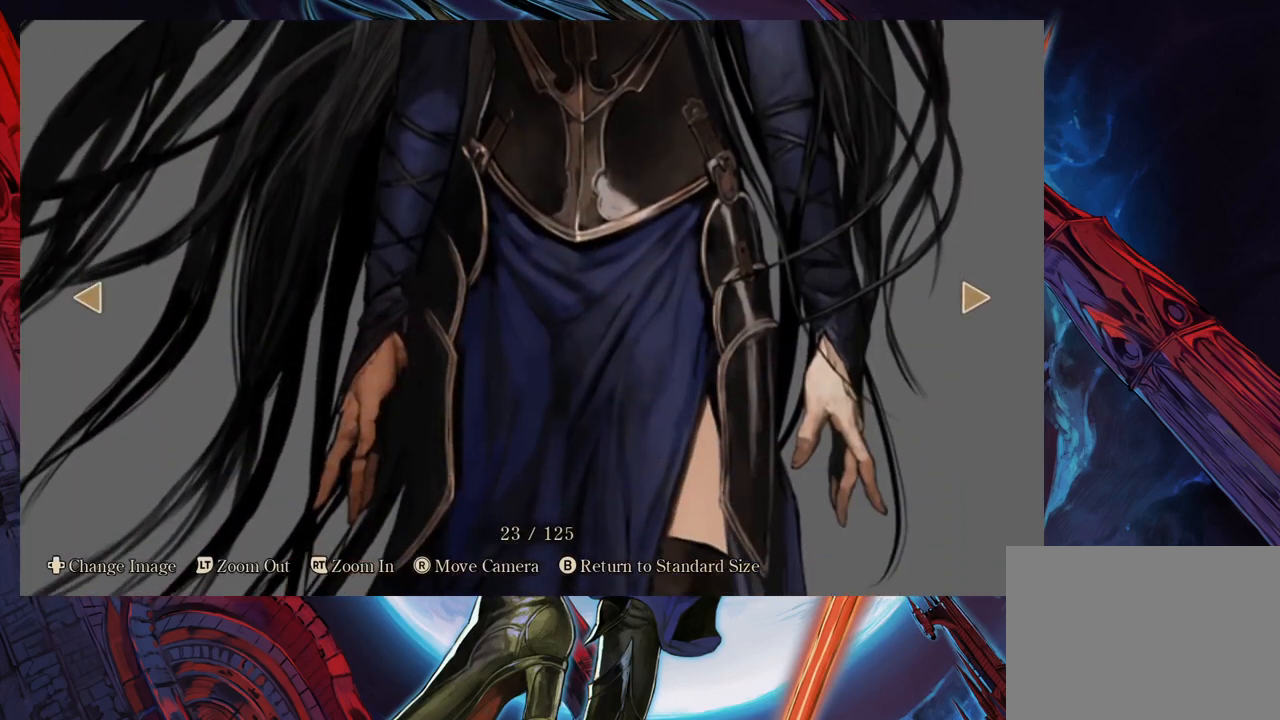
{"buttons": [], "left_stick": "center", "right_stick": "center", "events": []}
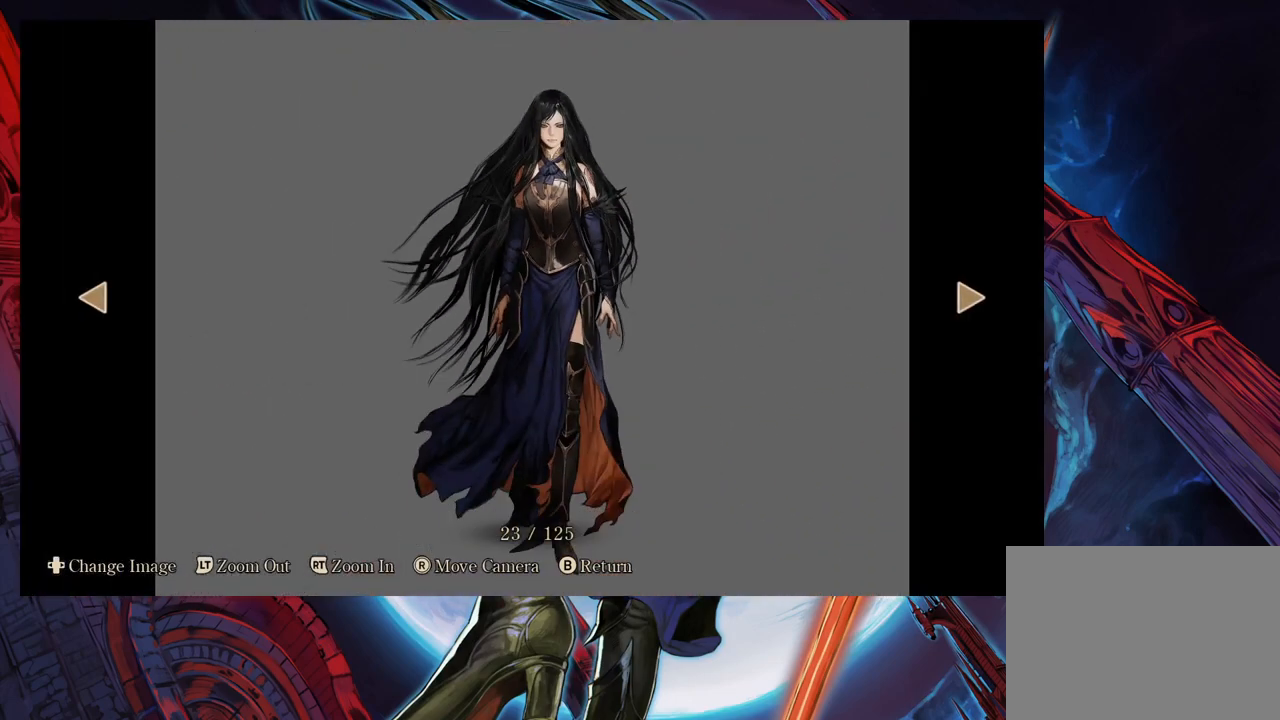
{"buttons": [], "left_stick": "center", "right_stick": "center", "events": [[133, "left_stick", "right"], [300, "left_stick", "center"]]}
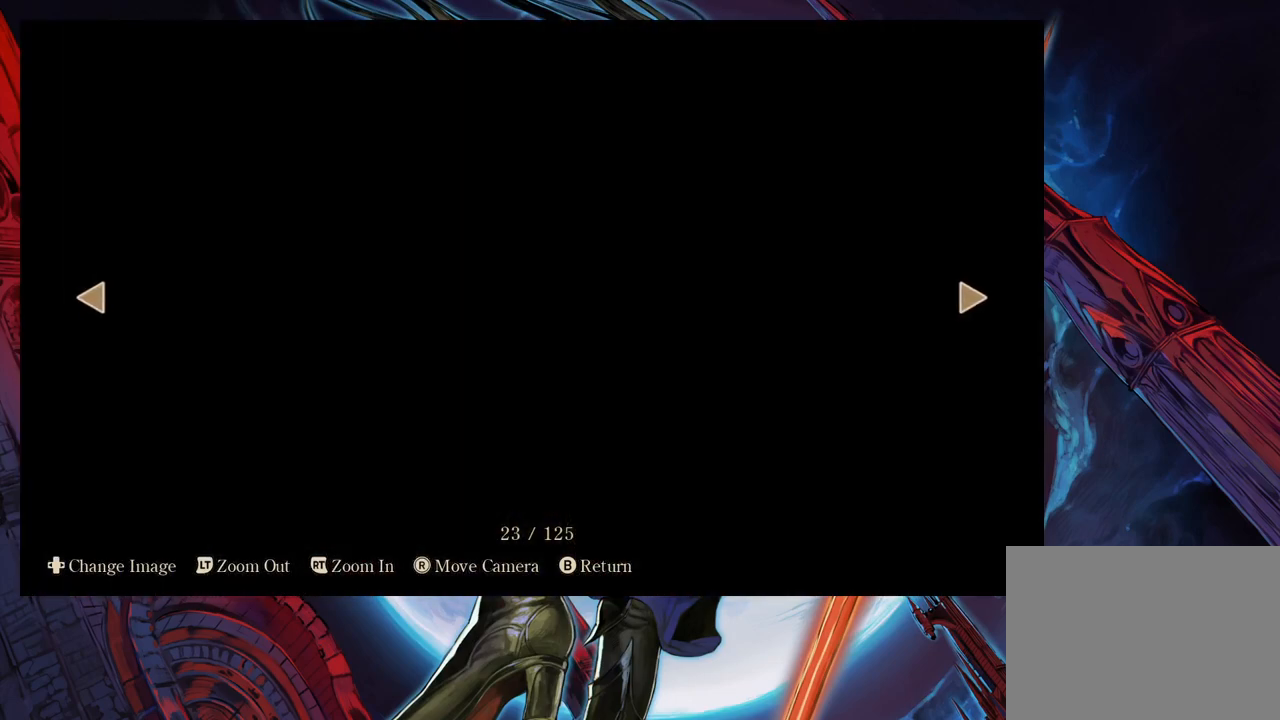
{"buttons": [], "left_stick": "center", "right_stick": "center", "events": []}
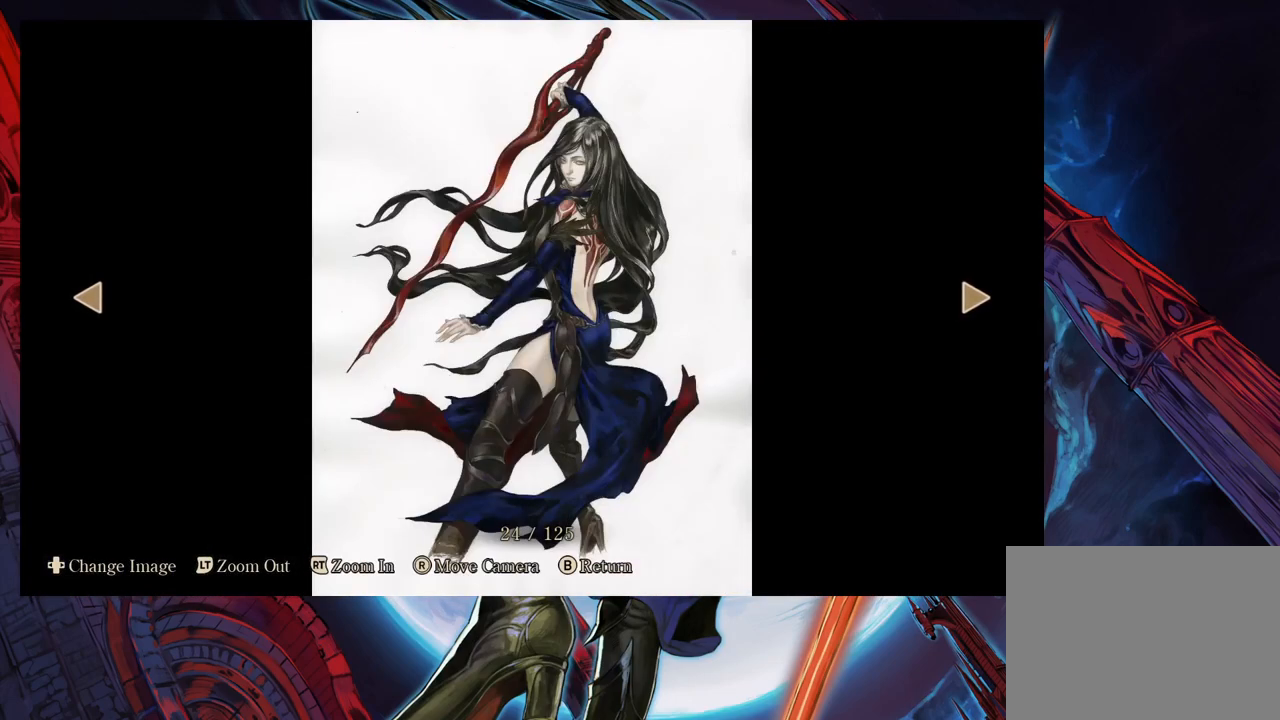
{"buttons": [], "left_stick": "center", "right_stick": "center", "events": []}
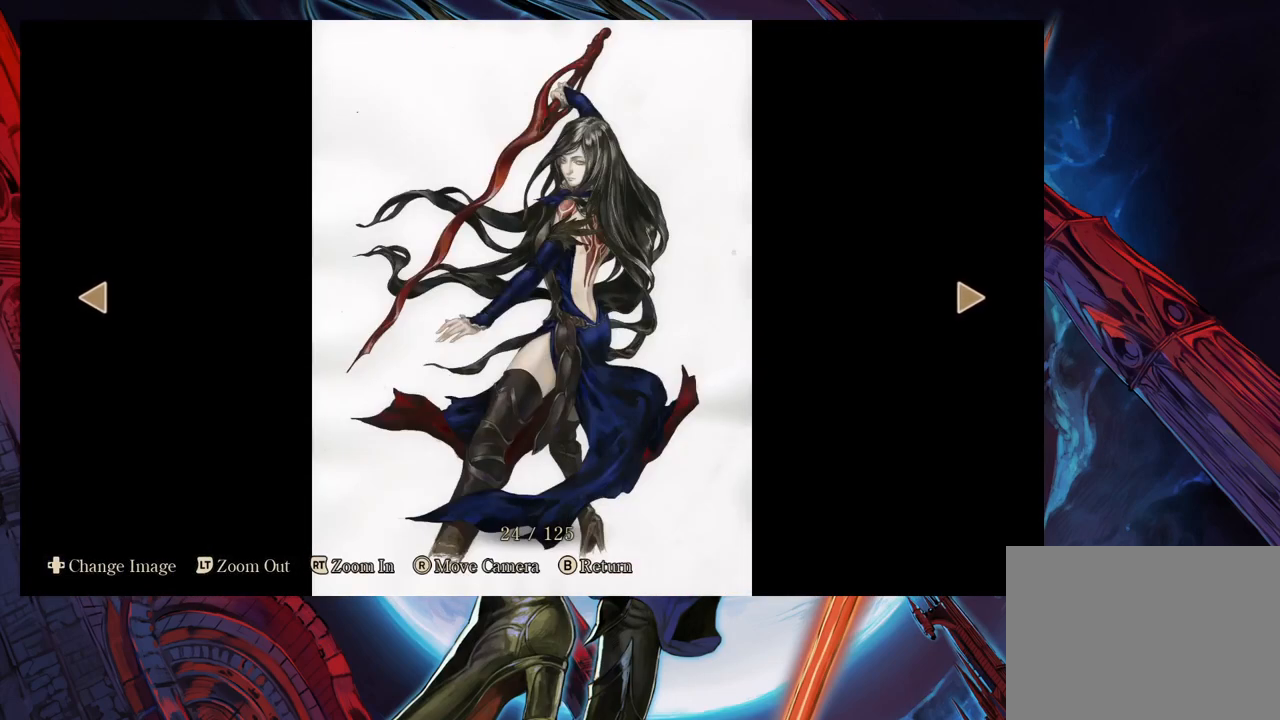
{"buttons": [], "left_stick": "center", "right_stick": "center", "events": []}
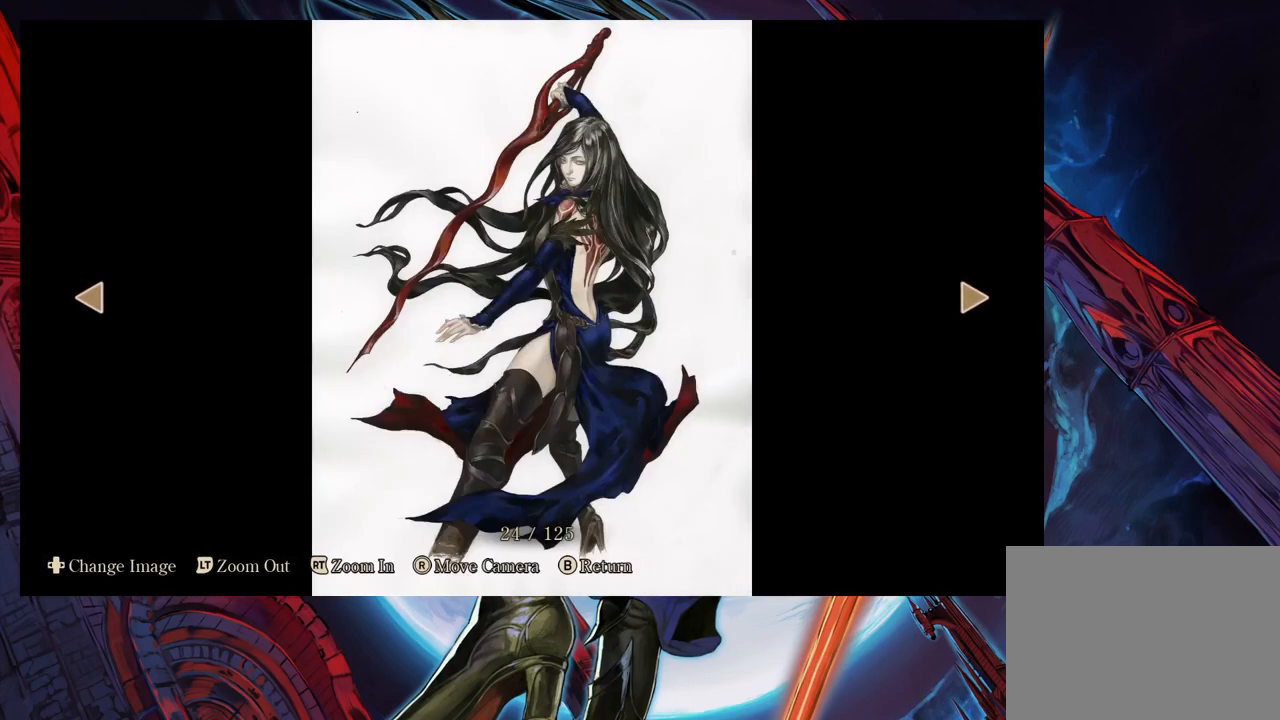
{"buttons": [], "left_stick": "center", "right_stick": "center", "events": []}
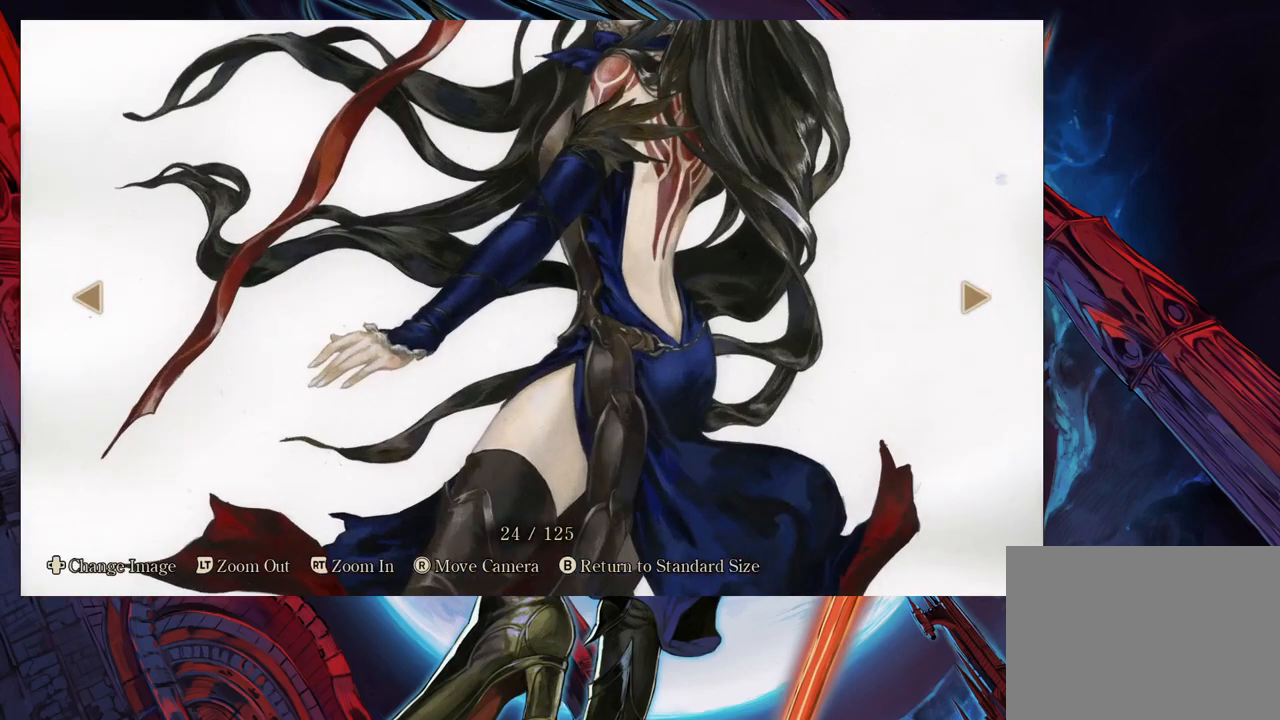
{"buttons": [], "left_stick": "center", "right_stick": "center", "events": [[217, "right_stick", "up"], [383, "right_stick", "center"]]}
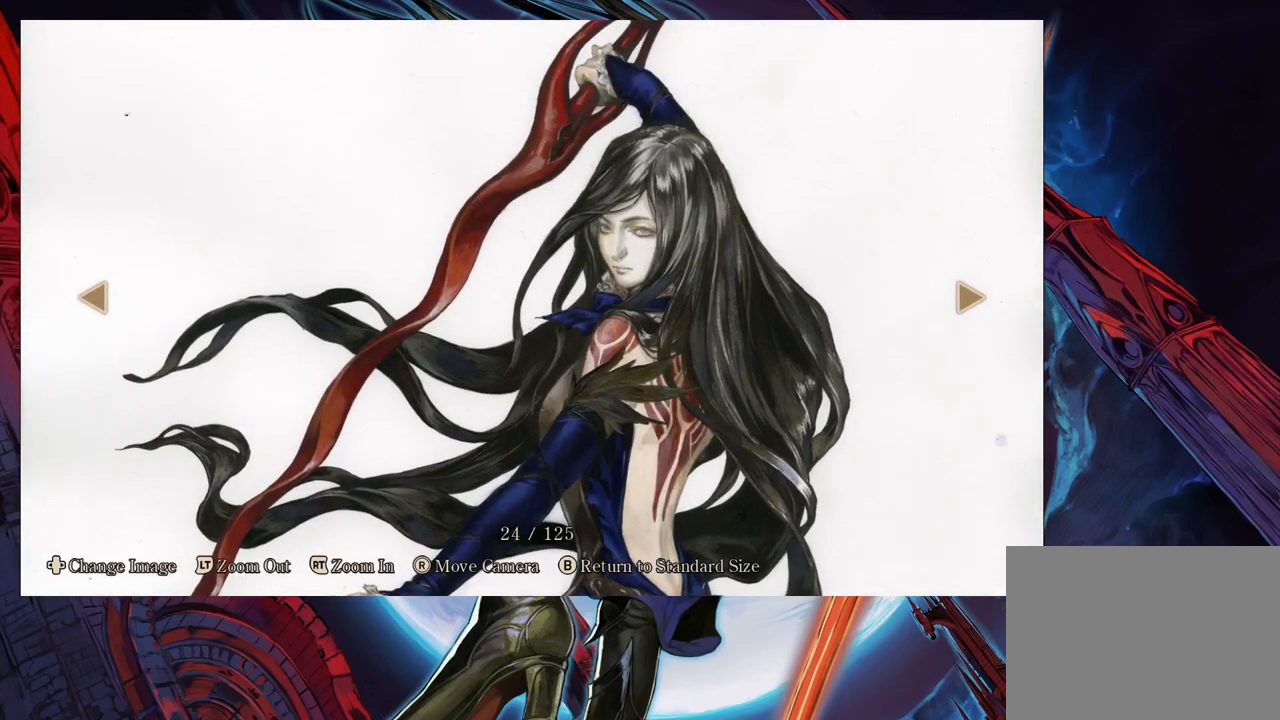
{"buttons": [], "left_stick": "center", "right_stick": "center", "events": []}
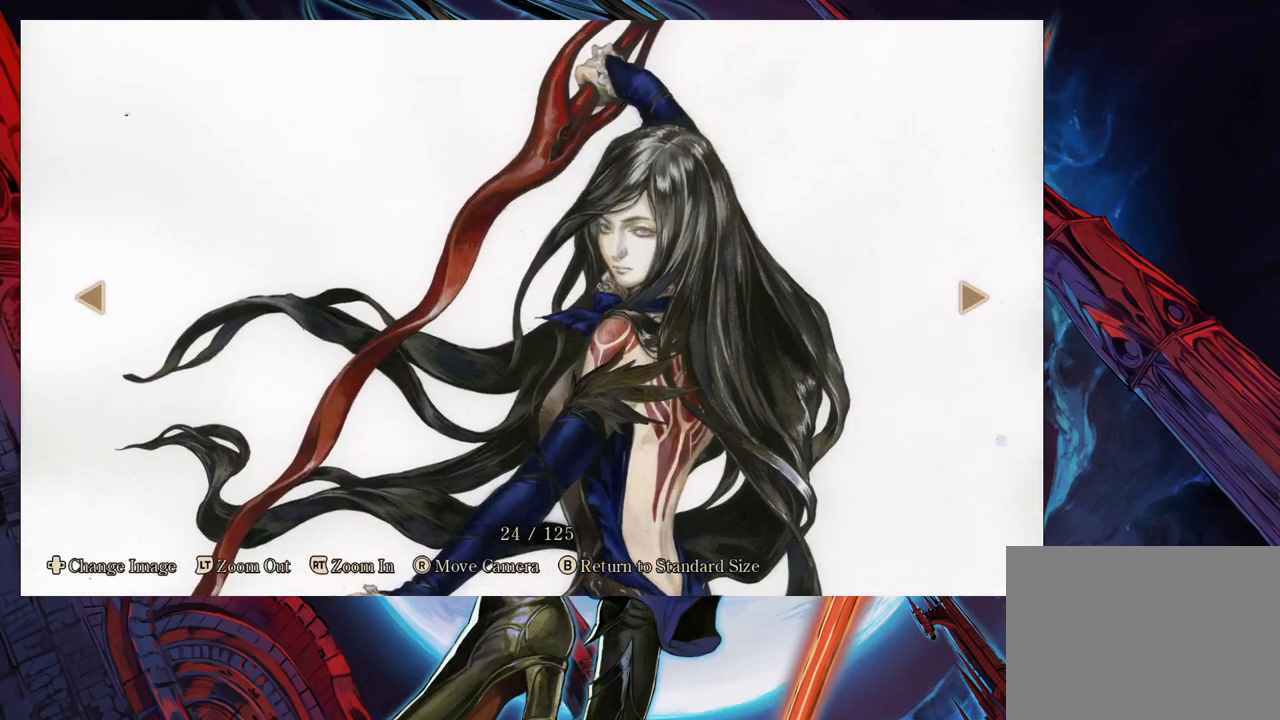
{"buttons": [], "left_stick": "center", "right_stick": "center", "events": [[50, "right_stick", "up"], [167, "right_stick", "center"]]}
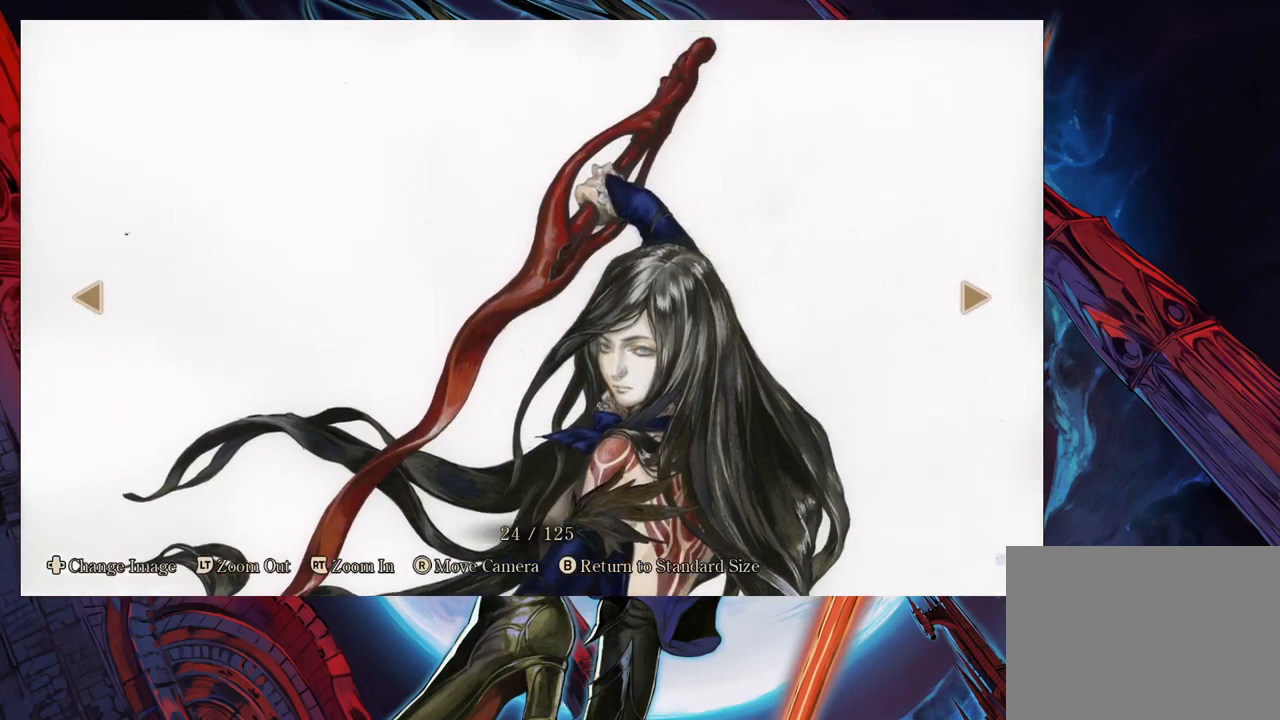
{"buttons": [], "left_stick": "center", "right_stick": "down", "events": [[483, "right_stick", "down"]]}
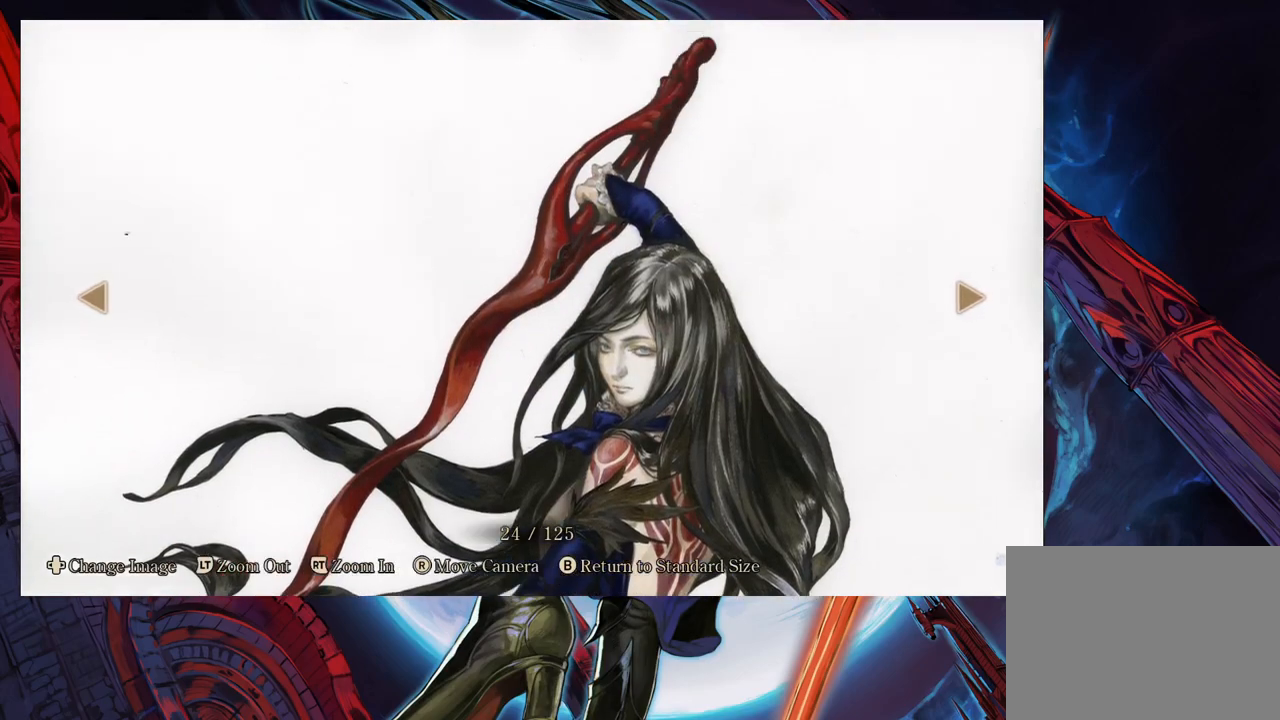
{"buttons": [], "left_stick": "center", "right_stick": "down", "events": []}
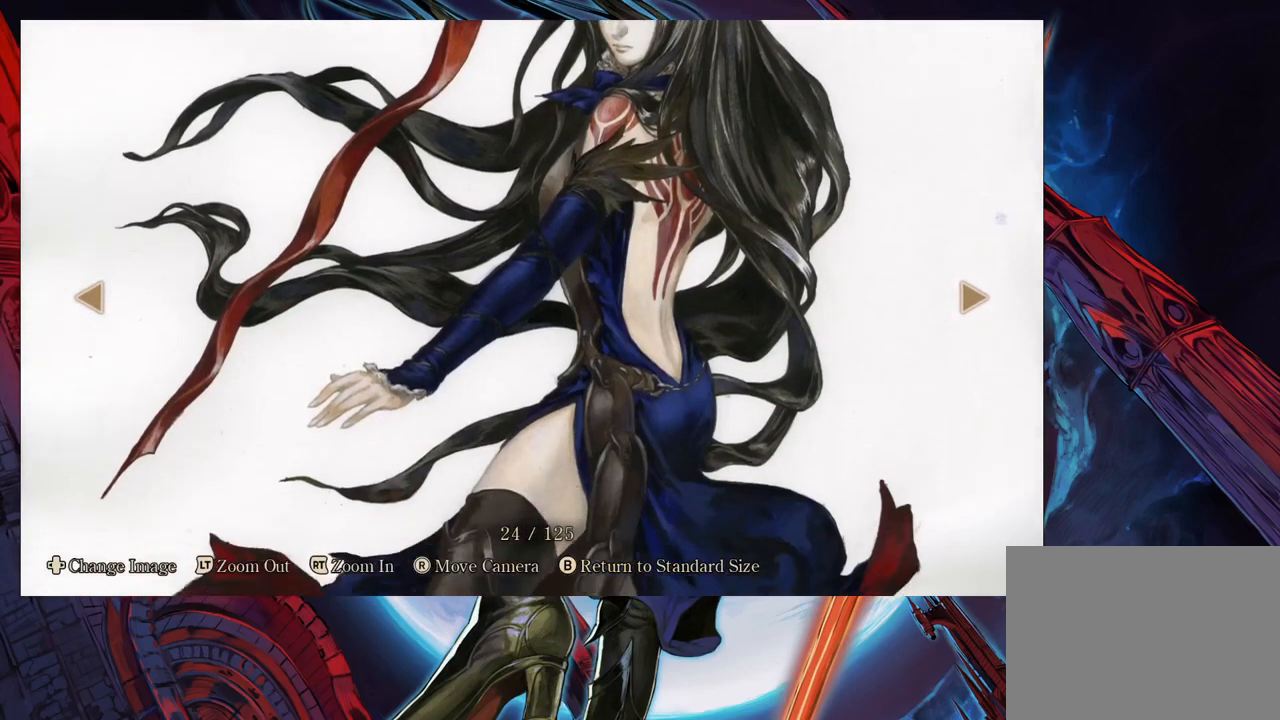
{"buttons": [], "left_stick": "center", "right_stick": "center", "events": [[150, "right_stick", "center"]]}
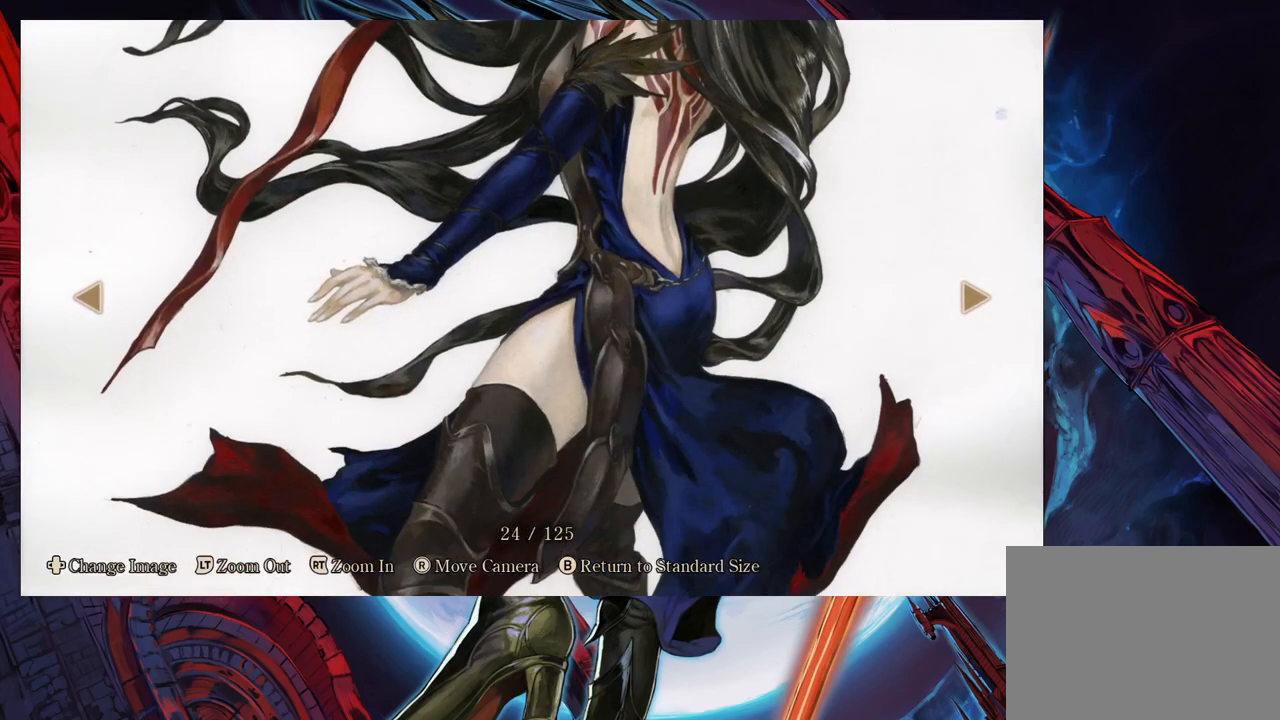
{"buttons": [], "left_stick": "center", "right_stick": "center", "events": []}
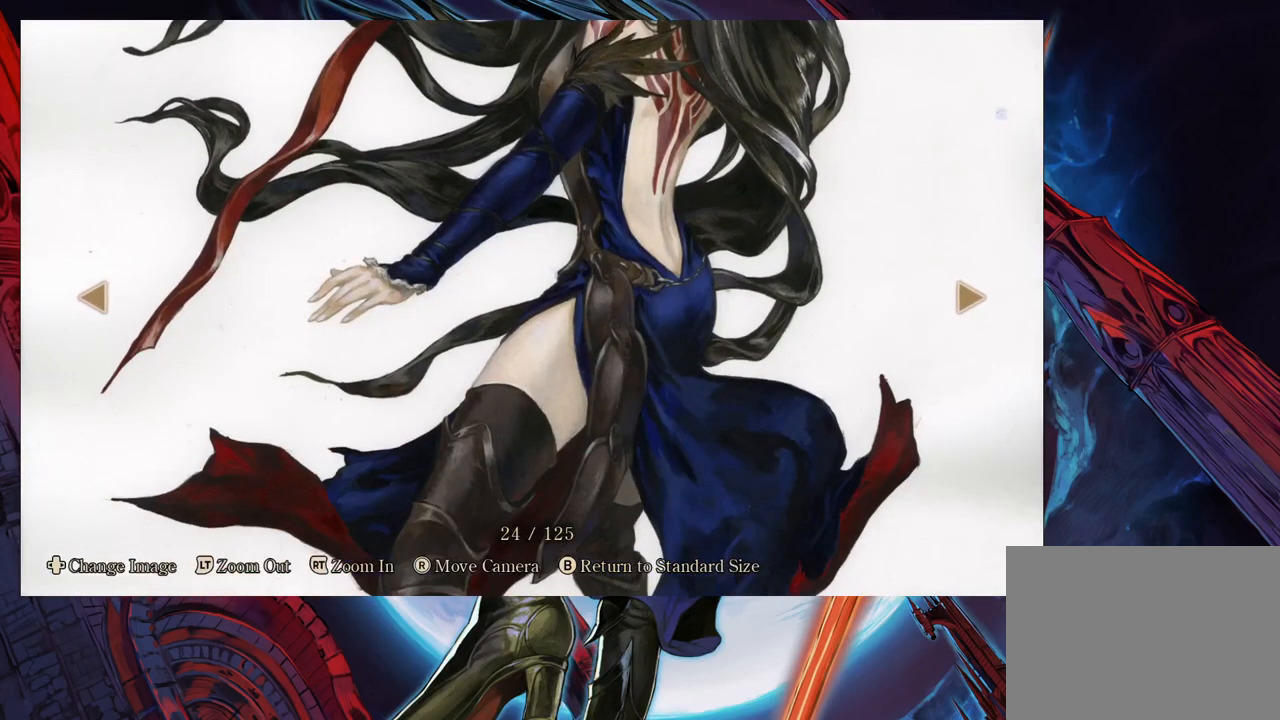
{"buttons": [], "left_stick": "center", "right_stick": "center", "events": [[33, "left_stick", "right"], [183, "left_stick", "center"]]}